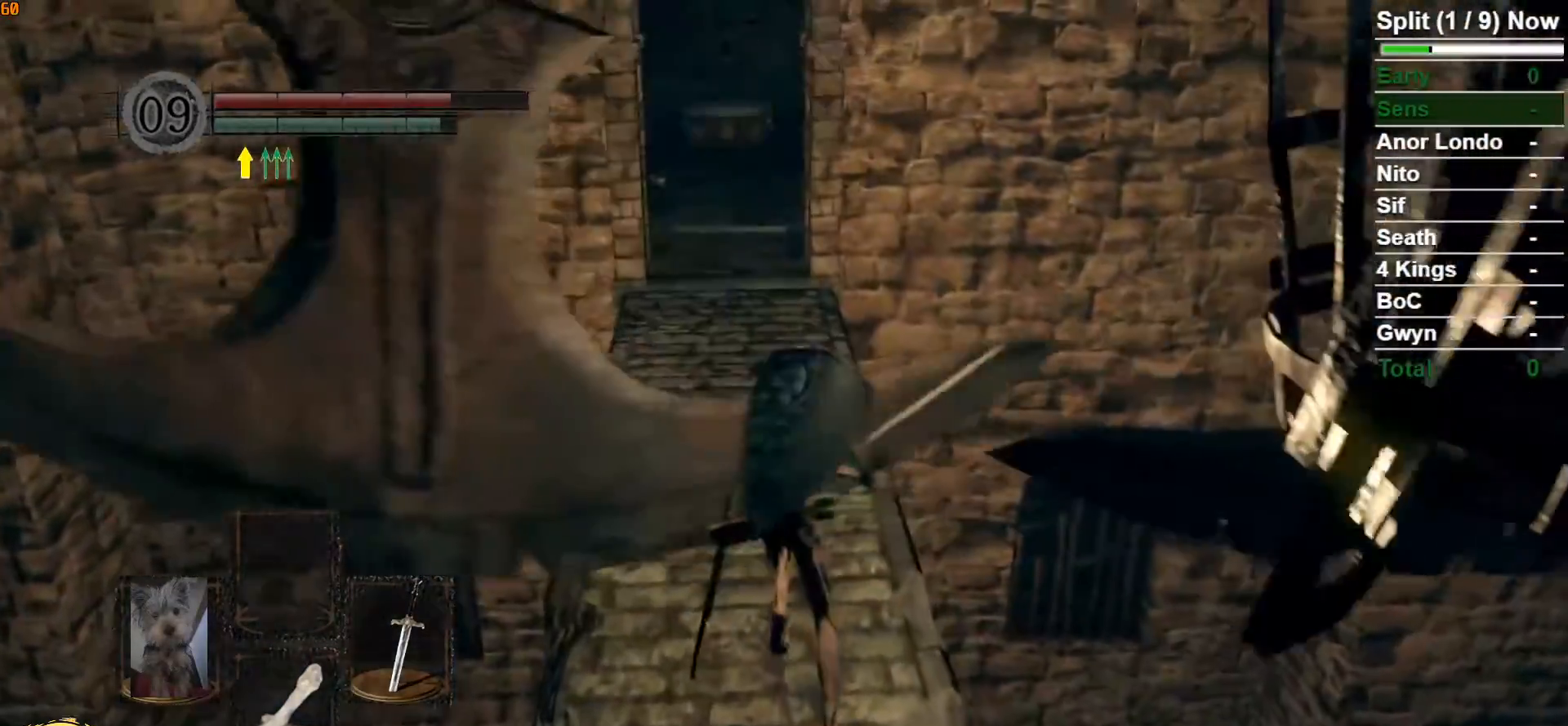
Gameplay with a controller (Xbox layout); each line is a JSON object with the inputs held at the frame after it. "button_events" lists button changes between this image and that frame as [ms after this image, input, new state], when the widget could be followed in between (sticks are given only as held states).
{"buttons": ["B"], "left_stick": "up", "right_stick": "center", "button_events": []}
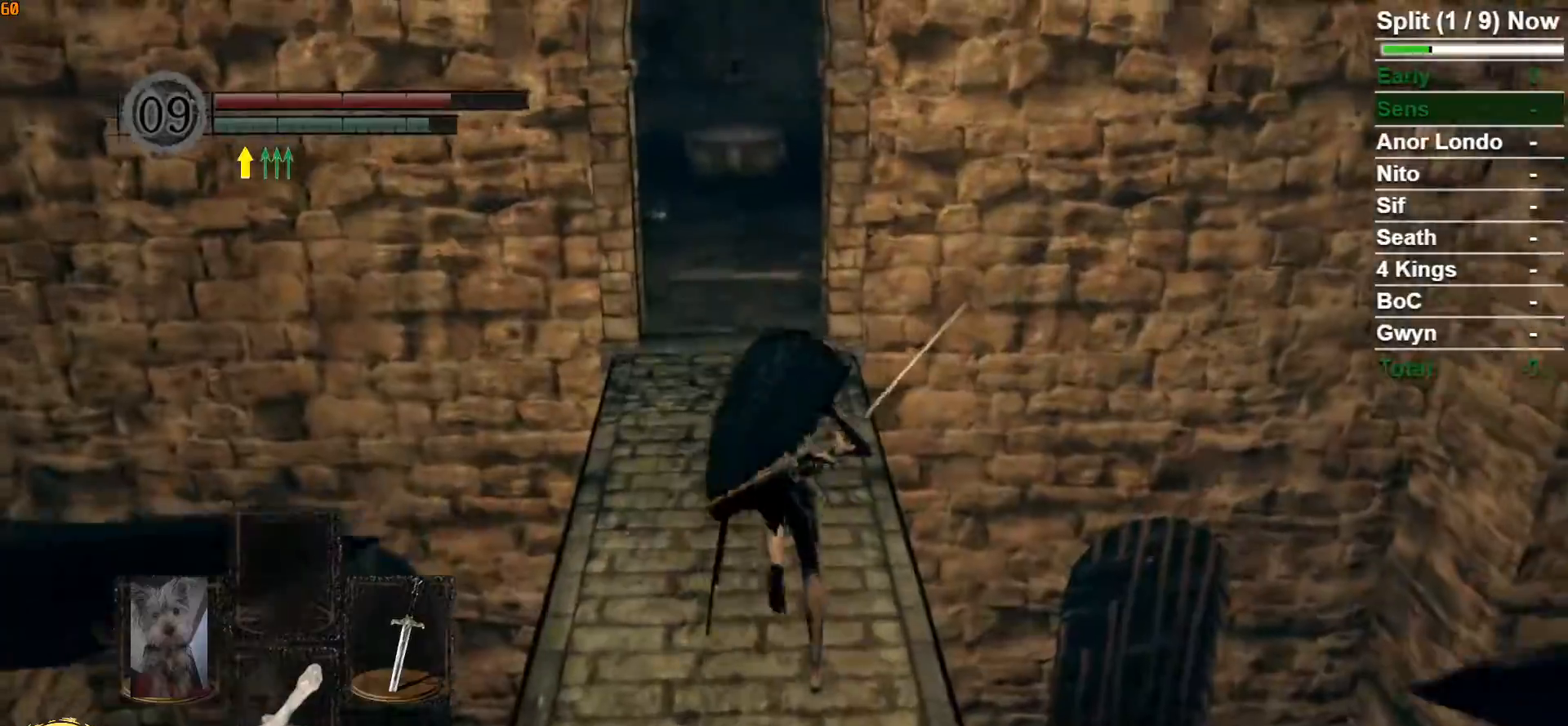
{"buttons": ["B"], "left_stick": "up", "right_stick": "center", "button_events": []}
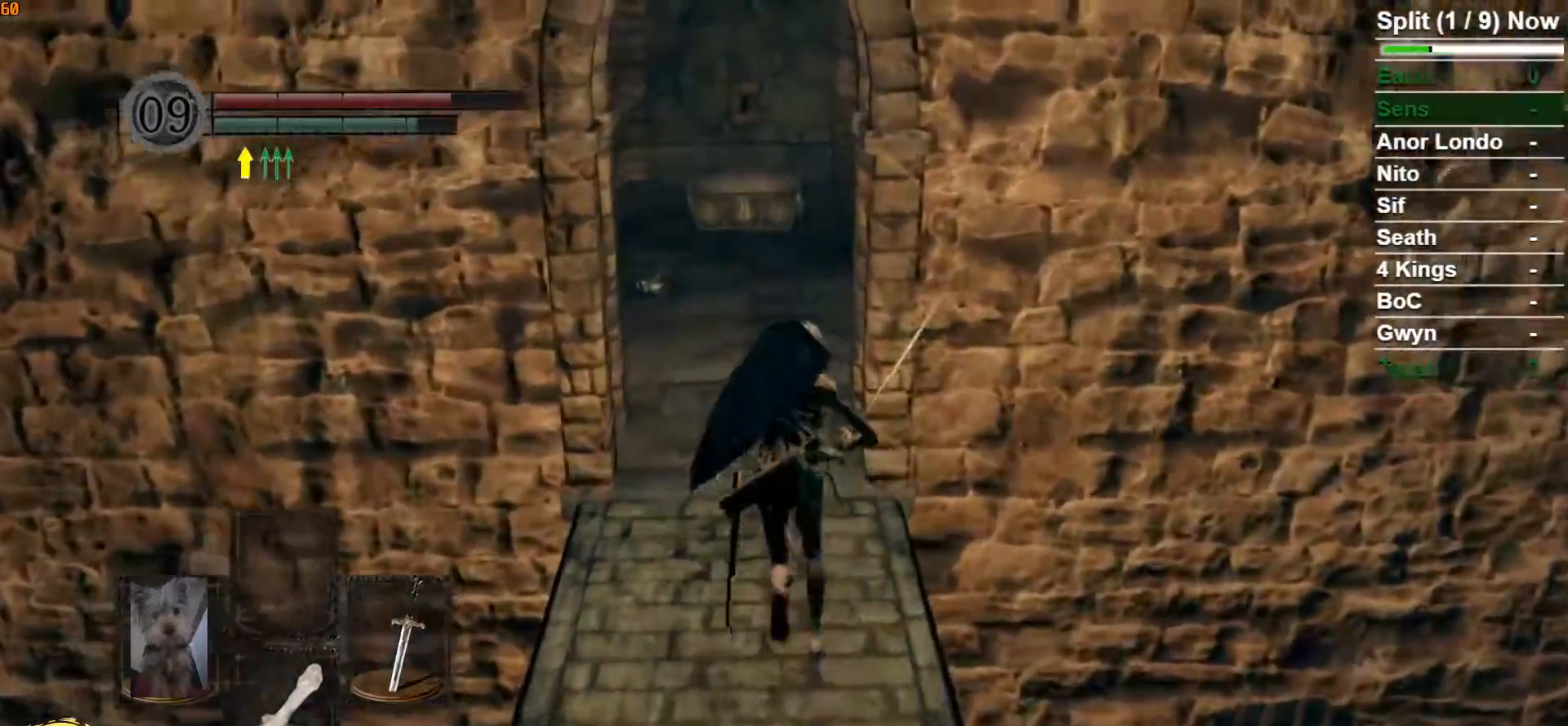
{"buttons": ["B"], "left_stick": "up", "right_stick": "down-right", "button_events": []}
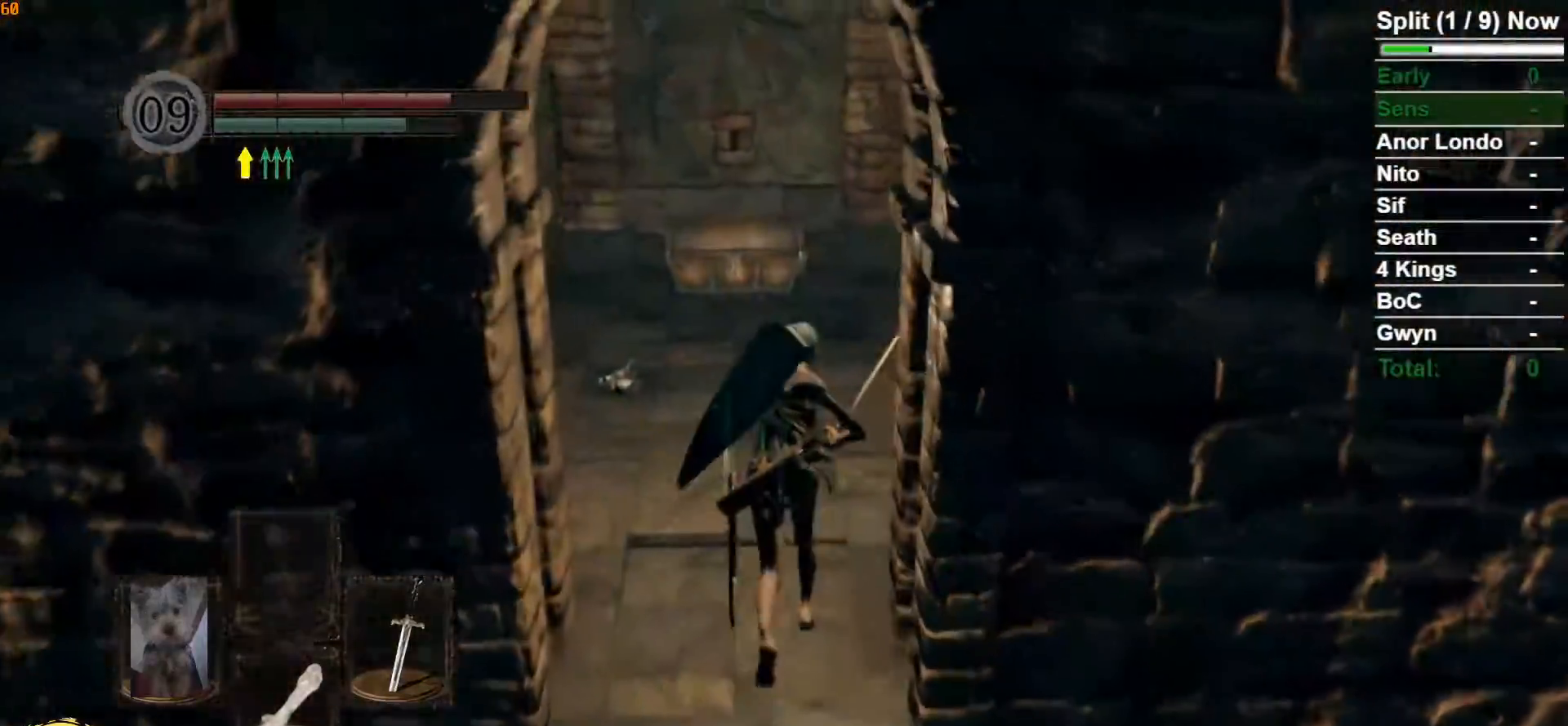
{"buttons": ["B"], "left_stick": "up", "right_stick": "center", "button_events": []}
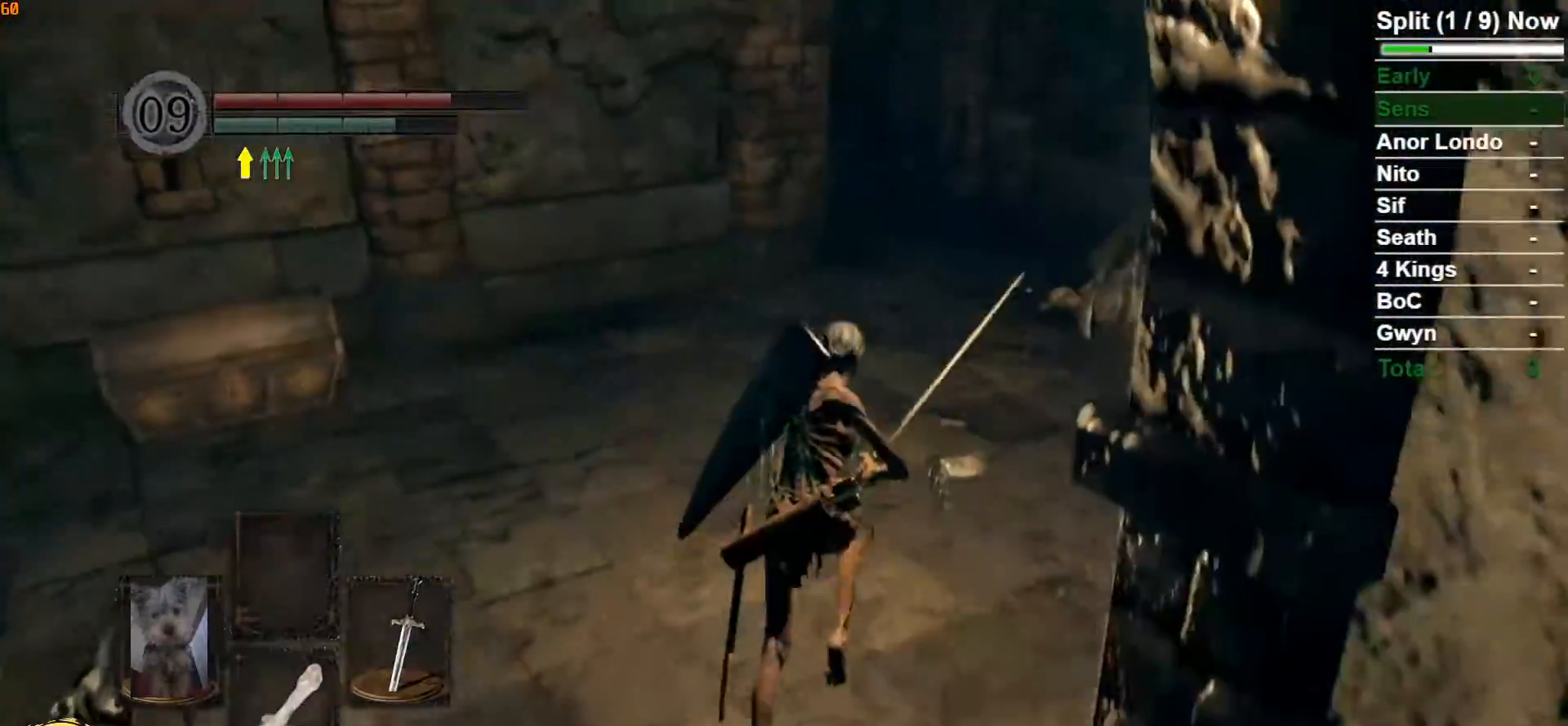
{"buttons": ["B"], "left_stick": "up", "right_stick": "center", "button_events": []}
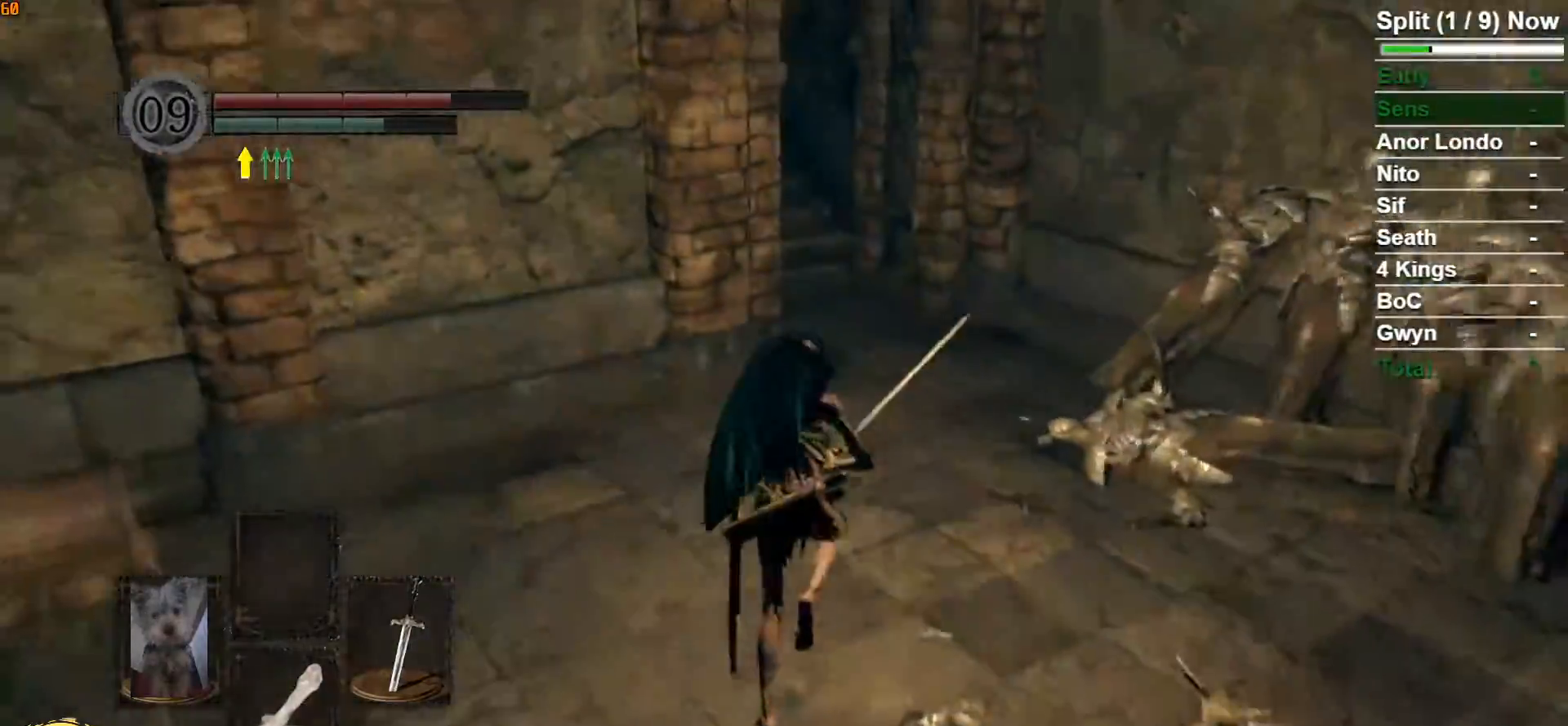
{"buttons": ["B"], "left_stick": "up", "right_stick": "center", "button_events": []}